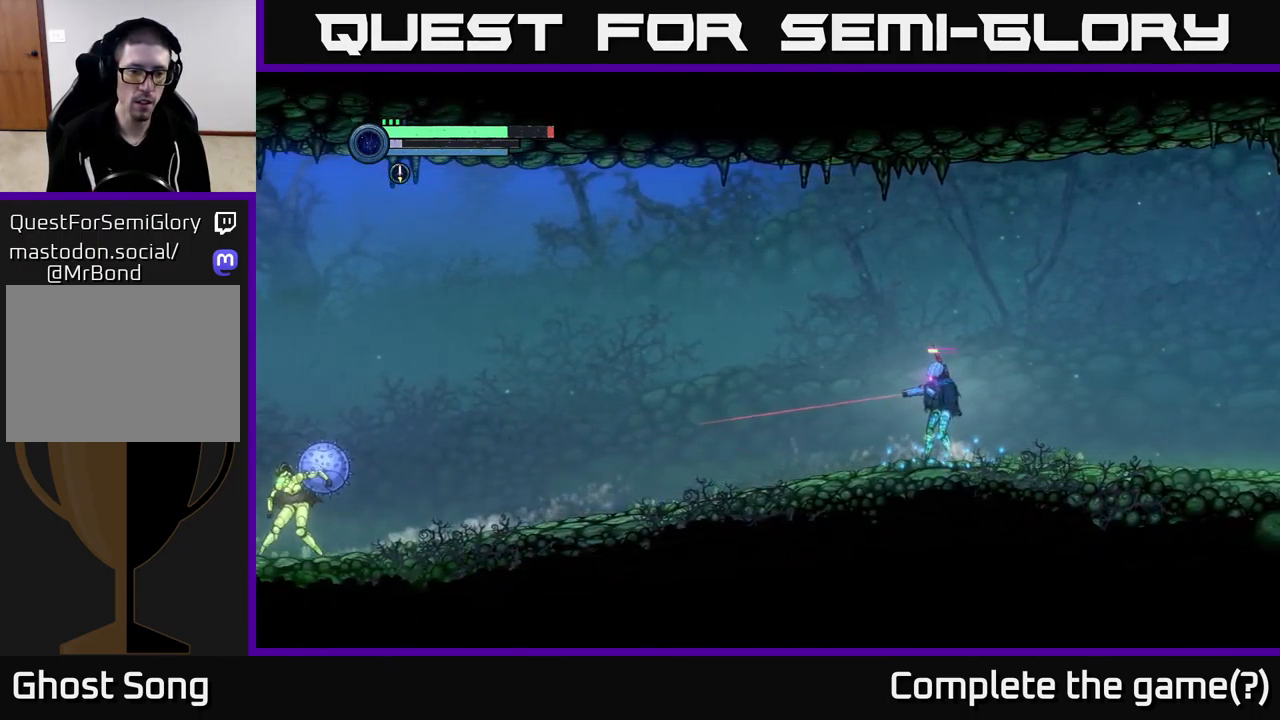
Gameplay with a controller (Xbox layout); each line is a JSON object with the inputs held at the frame after it. "events" lists button and stick changes between this image and that frame as [ms after this image, input, new state], when the widget could be followed in between.
{"buttons": ["L2"], "left_stick": "left", "right_stick": "center", "events": [[83, "Y", "down"], [166, "Y", "up"]]}
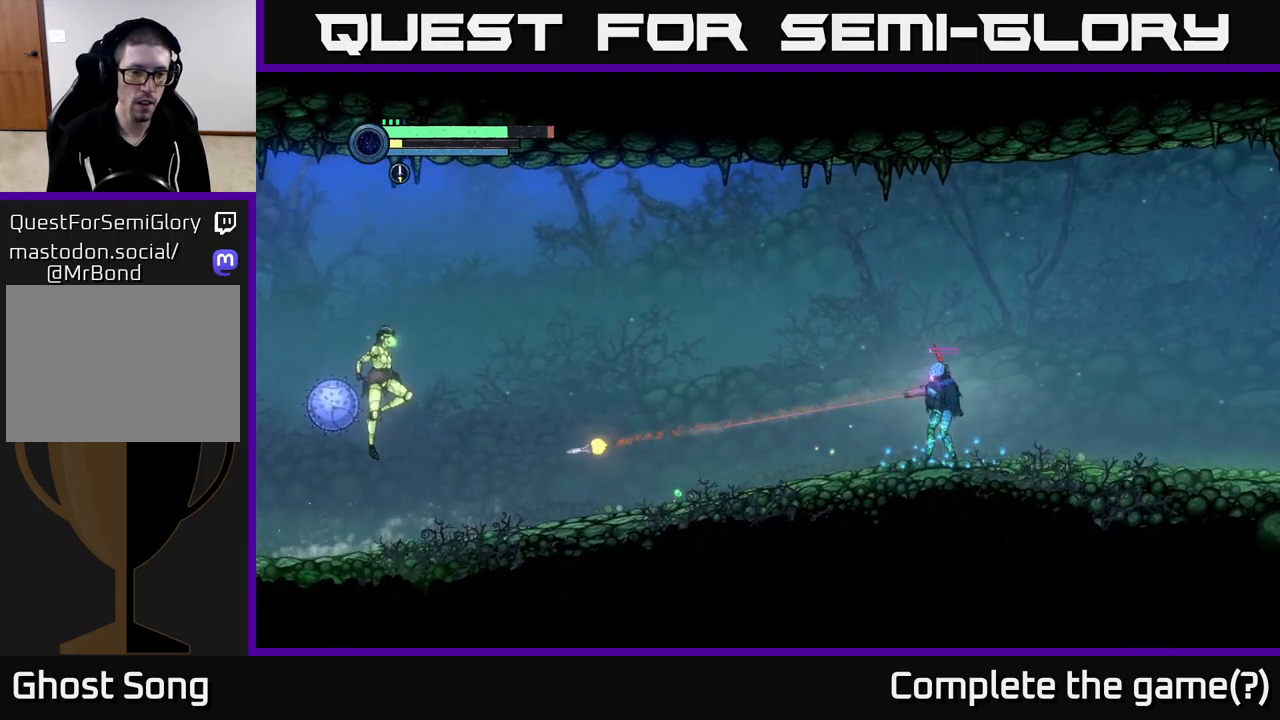
{"buttons": [], "left_stick": "right", "right_stick": "center", "events": [[217, "L2", "up"], [267, "left_stick", "right"]]}
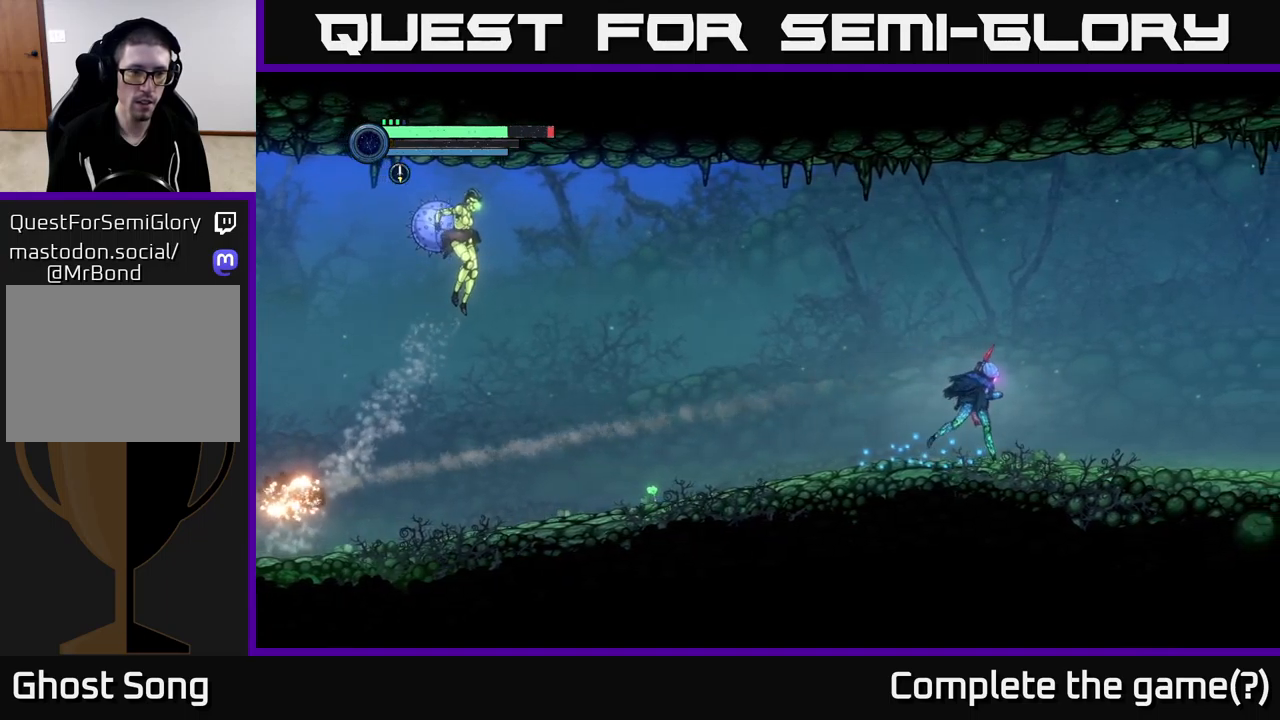
{"buttons": [], "left_stick": "left", "right_stick": "center", "events": [[117, "R2", "down"], [317, "left_stick", "left"], [400, "R2", "up"]]}
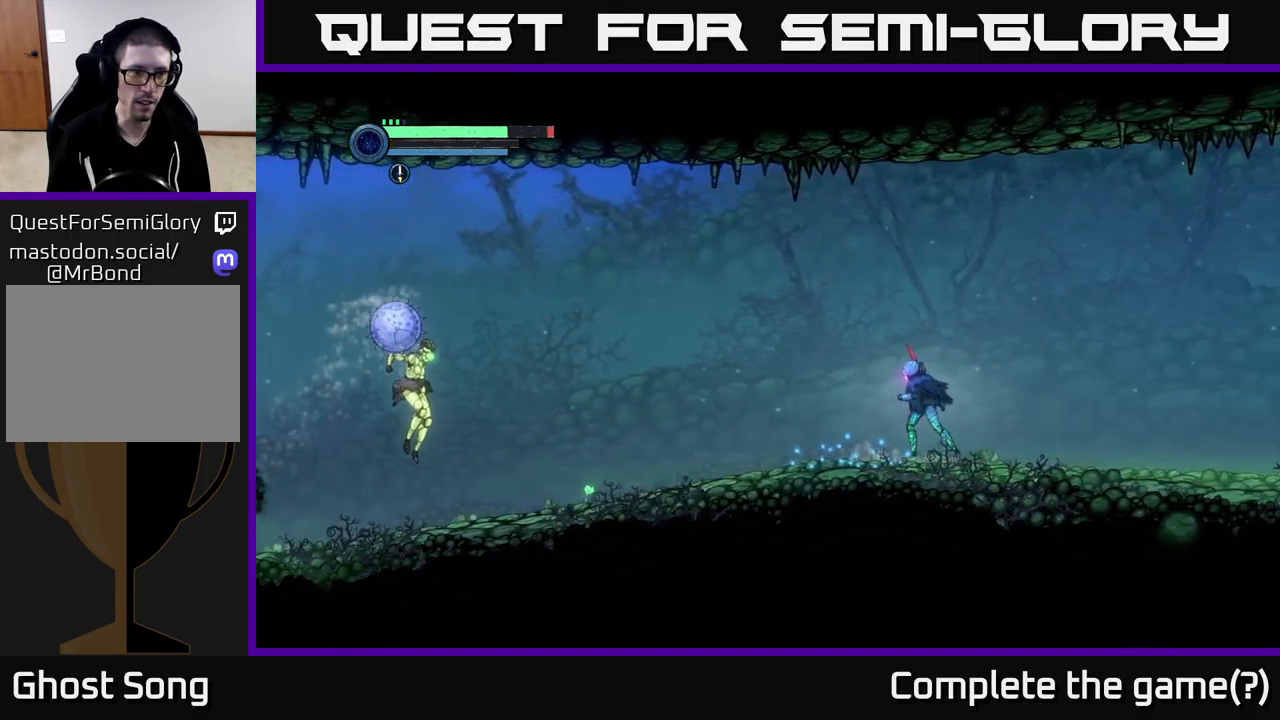
{"buttons": ["L2"], "left_stick": "left", "right_stick": "center", "events": [[200, "L2", "down"]]}
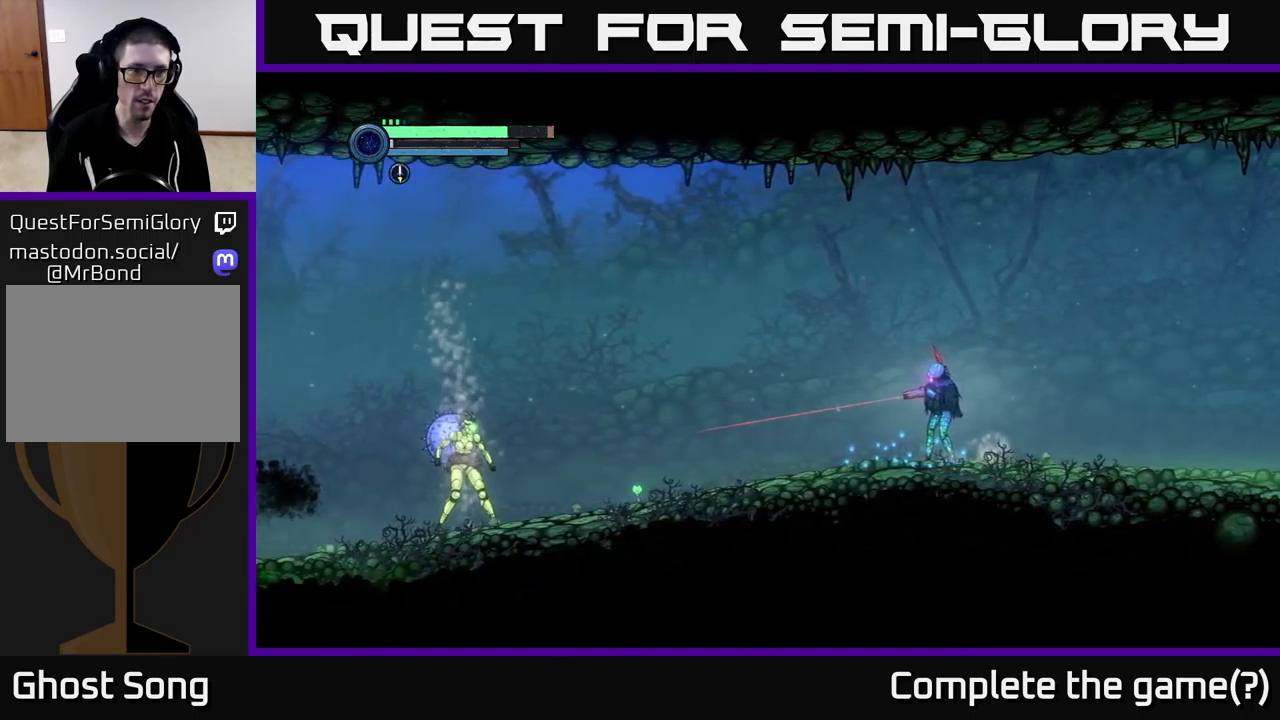
{"buttons": ["L2"], "left_stick": "left", "right_stick": "center", "events": []}
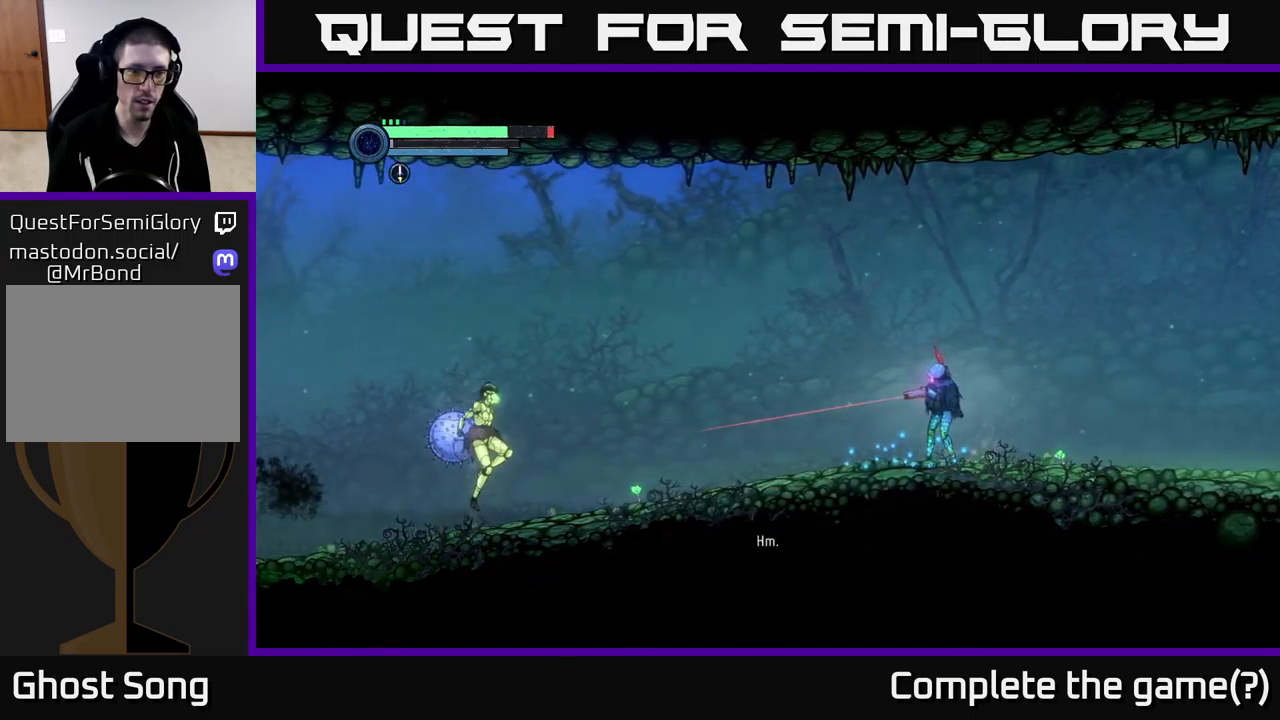
{"buttons": ["L2"], "left_stick": "left", "right_stick": "center", "events": [[167, "Y", "down"], [267, "Y", "up"]]}
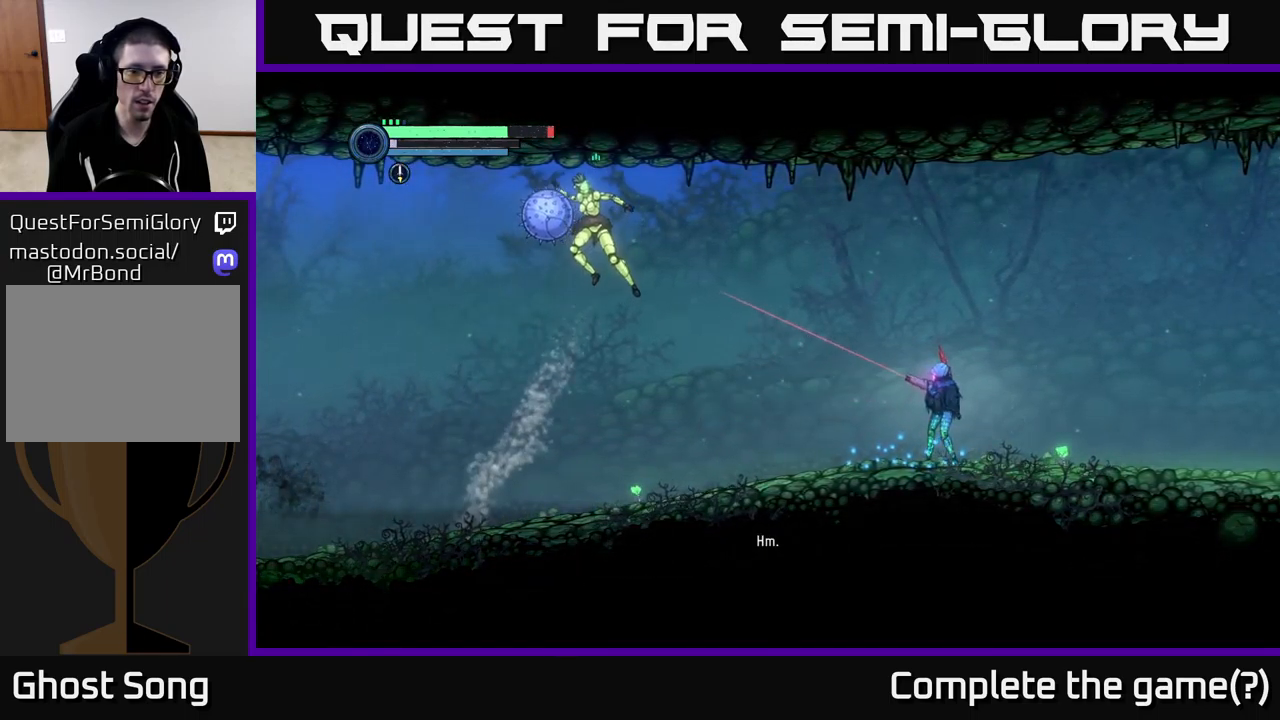
{"buttons": ["A"], "left_stick": "center", "right_stick": "center", "events": [[450, "A", "down"], [450, "L2", "up"], [467, "left_stick", "center"]]}
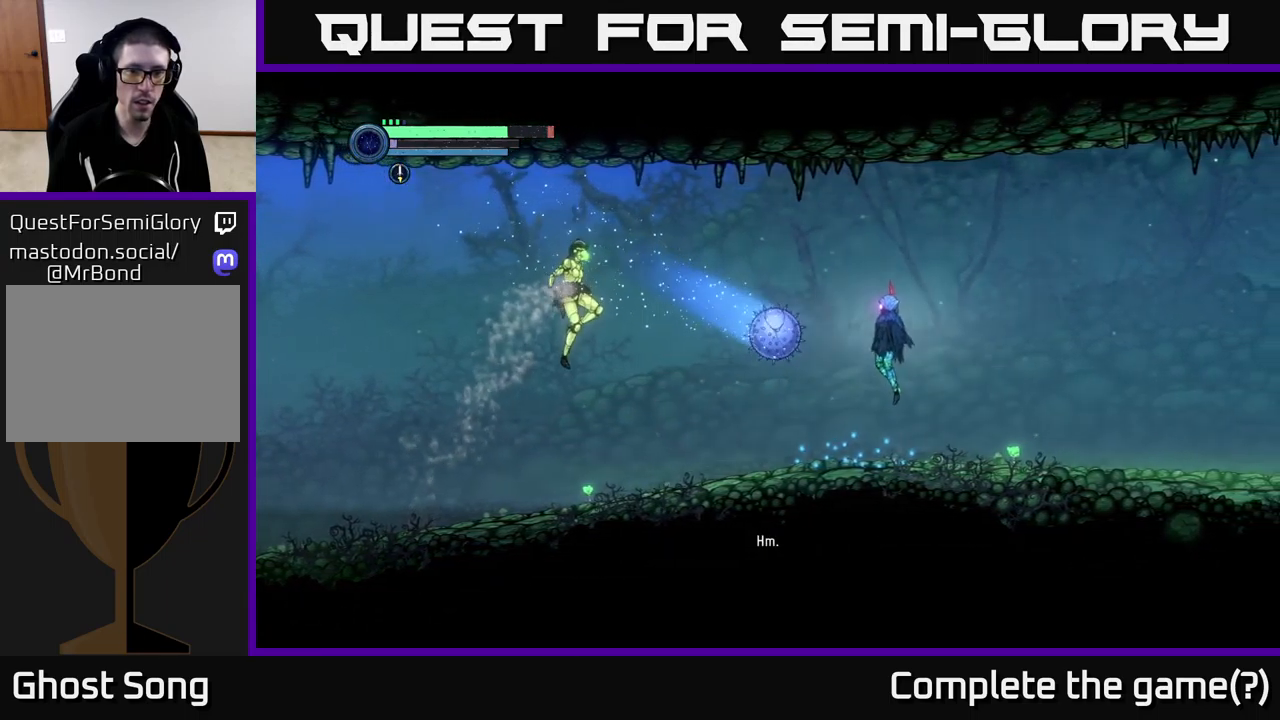
{"buttons": ["A"], "left_stick": "left", "right_stick": "center", "events": [[217, "left_stick", "left"]]}
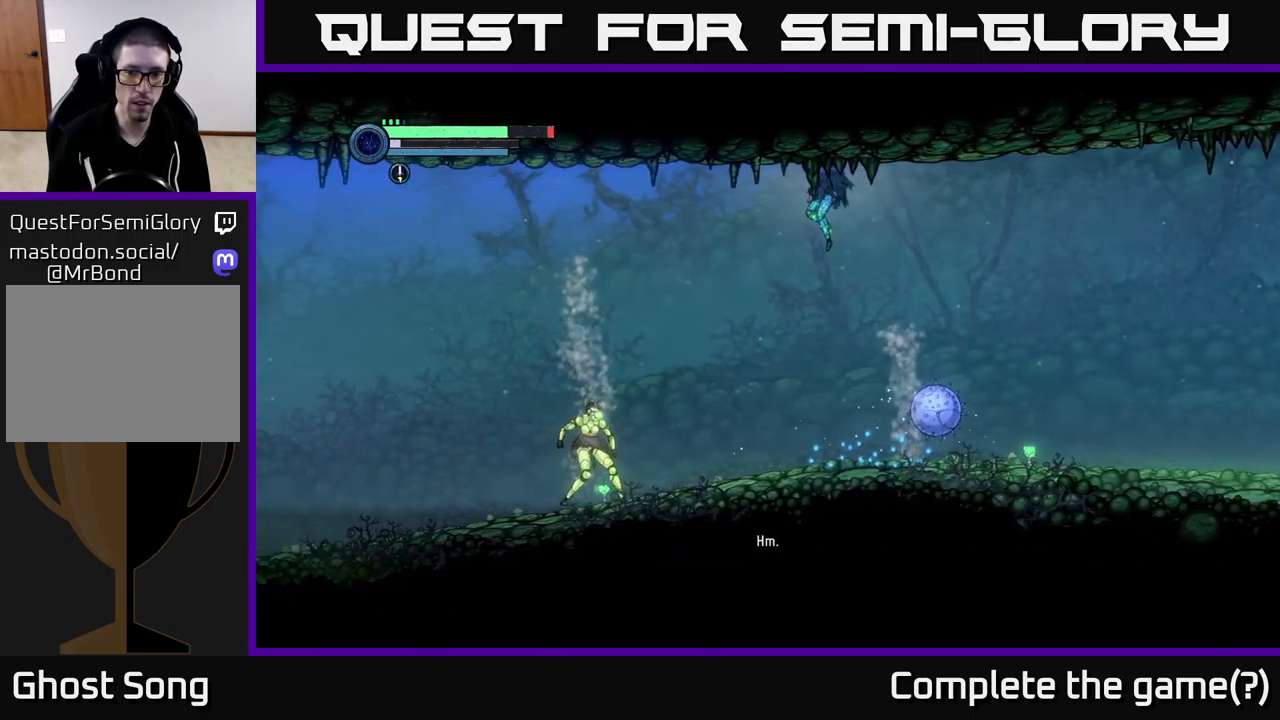
{"buttons": [], "left_stick": "left", "right_stick": "center", "events": [[184, "left_stick", "center"], [300, "A", "up"], [350, "left_stick", "left"]]}
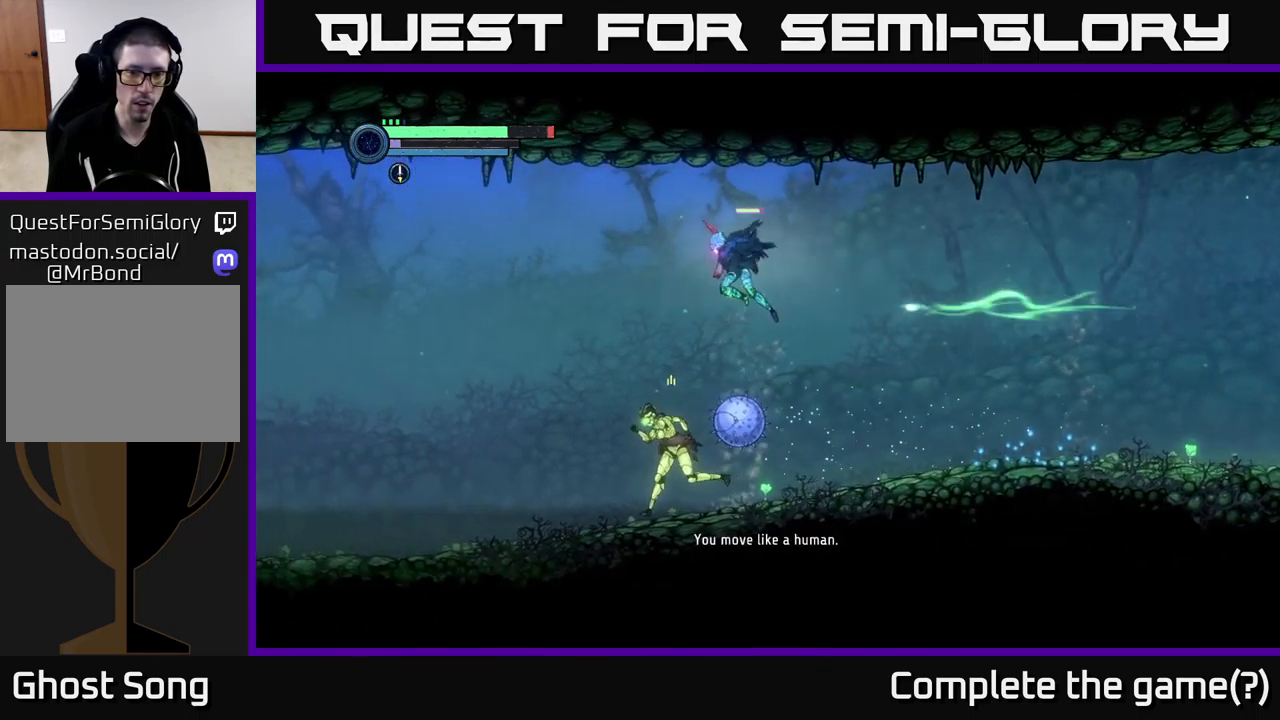
{"buttons": ["X"], "left_stick": "left", "right_stick": "center", "events": [[50, "left_stick", "right"], [300, "left_stick", "left"], [500, "X", "down"]]}
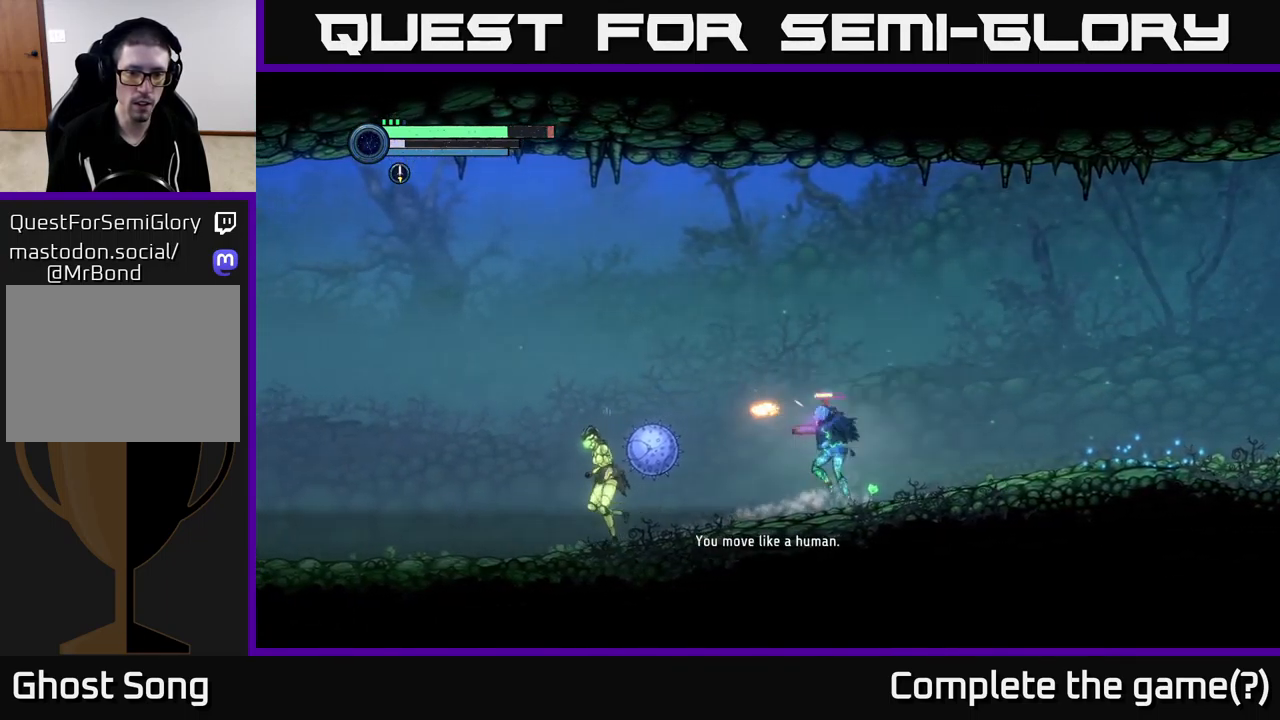
{"buttons": ["X"], "left_stick": "left", "right_stick": "center", "events": [[100, "X", "up"], [317, "X", "down"], [401, "X", "up"], [484, "X", "down"]]}
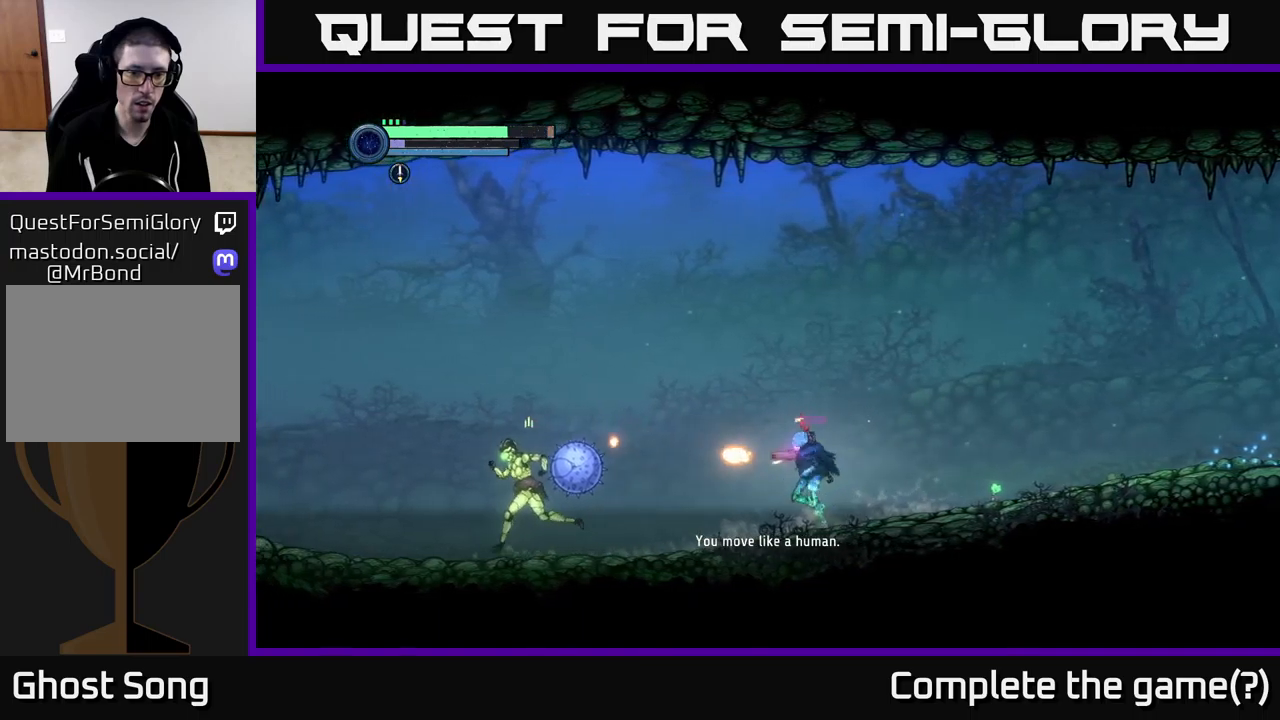
{"buttons": [], "left_stick": "left", "right_stick": "center", "events": [[66, "X", "up"], [166, "X", "down"], [250, "X", "up"], [366, "X", "down"], [450, "X", "up"]]}
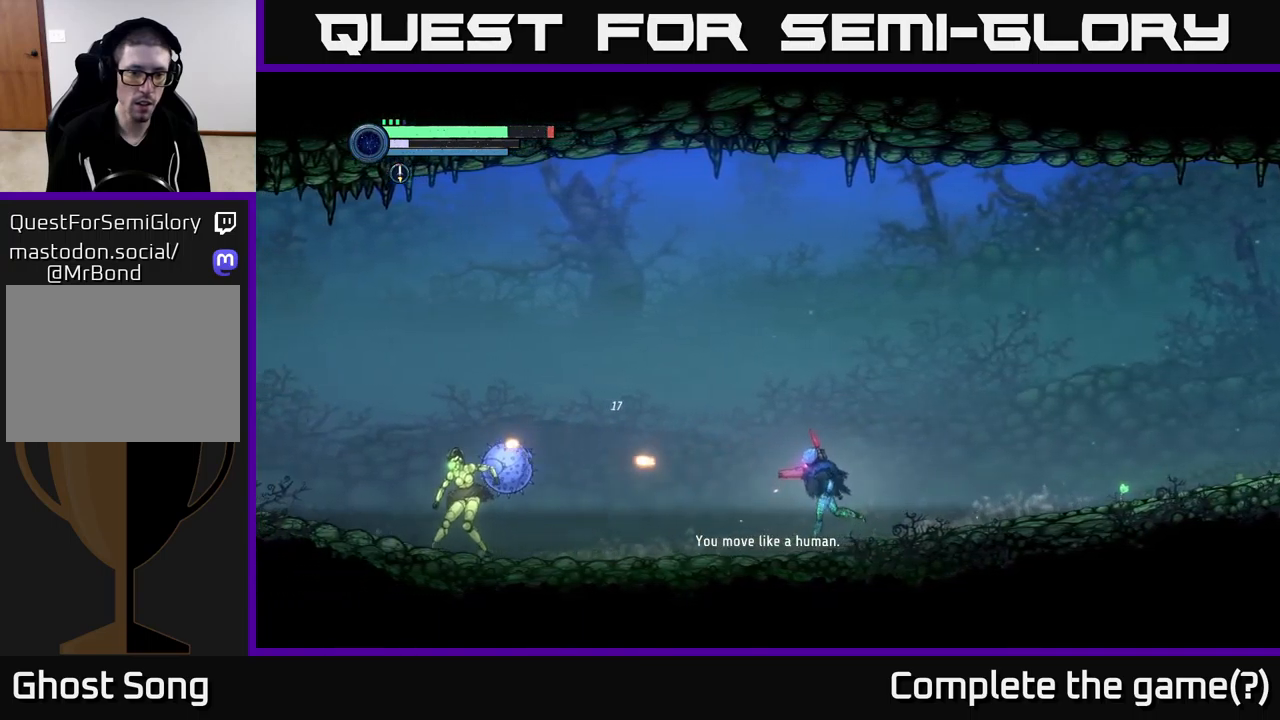
{"buttons": ["L2"], "left_stick": "left", "right_stick": "center", "events": [[50, "X", "down"], [116, "X", "up"], [266, "X", "down"], [350, "X", "up"], [466, "L2", "down"]]}
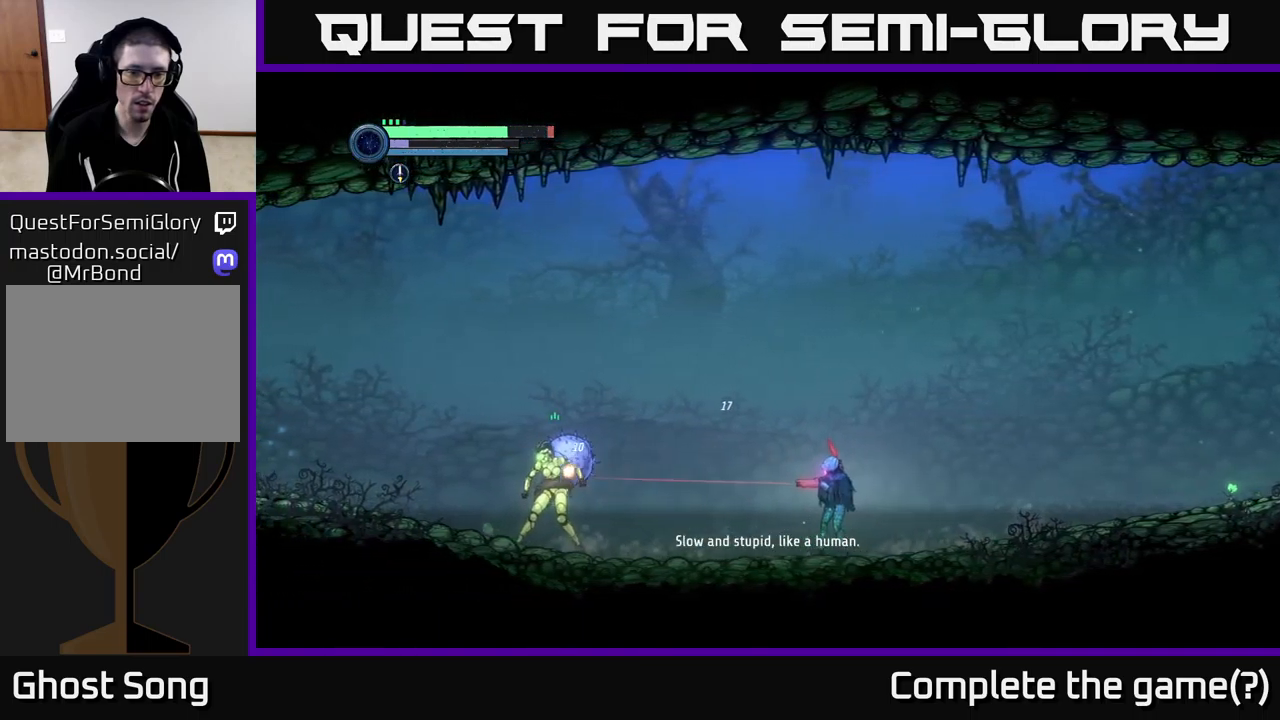
{"buttons": [], "left_stick": "right", "right_stick": "center", "events": [[66, "Y", "down"], [150, "Y", "up"], [416, "left_stick", "right"], [433, "L2", "up"]]}
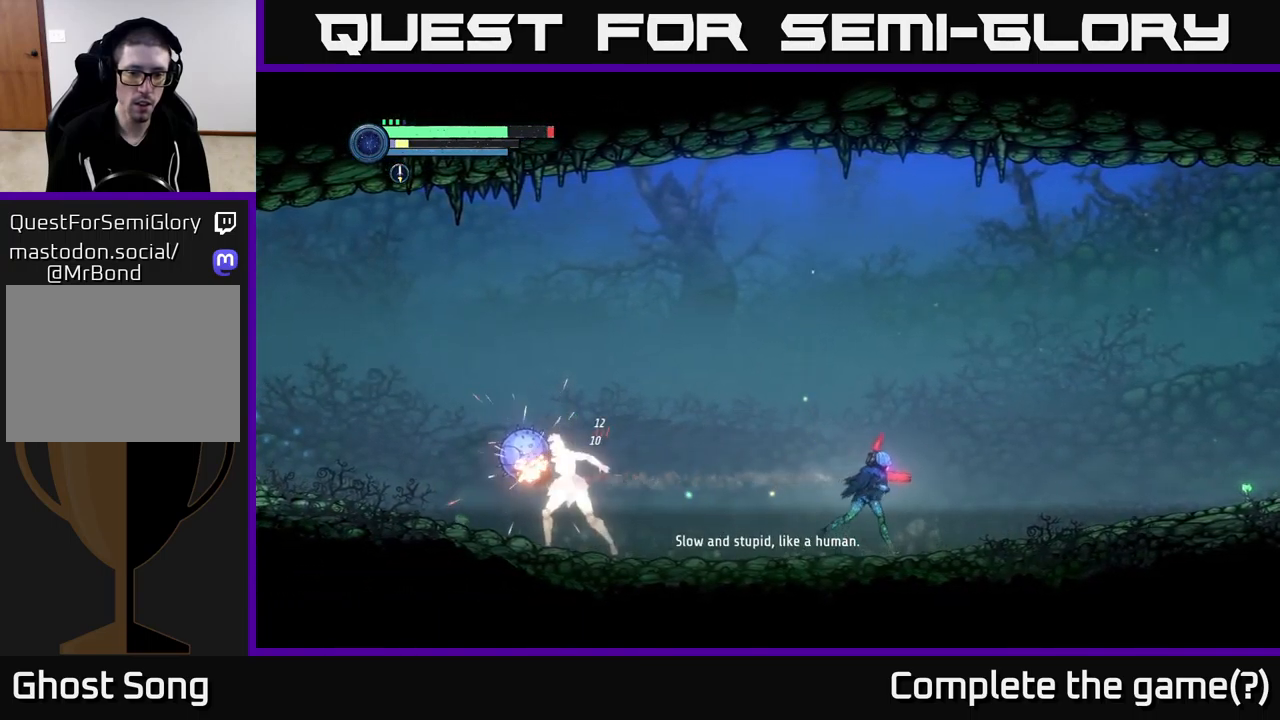
{"buttons": ["A"], "left_stick": "right", "right_stick": "center", "events": [[83, "R2", "down"], [450, "A", "down"], [450, "R2", "up"]]}
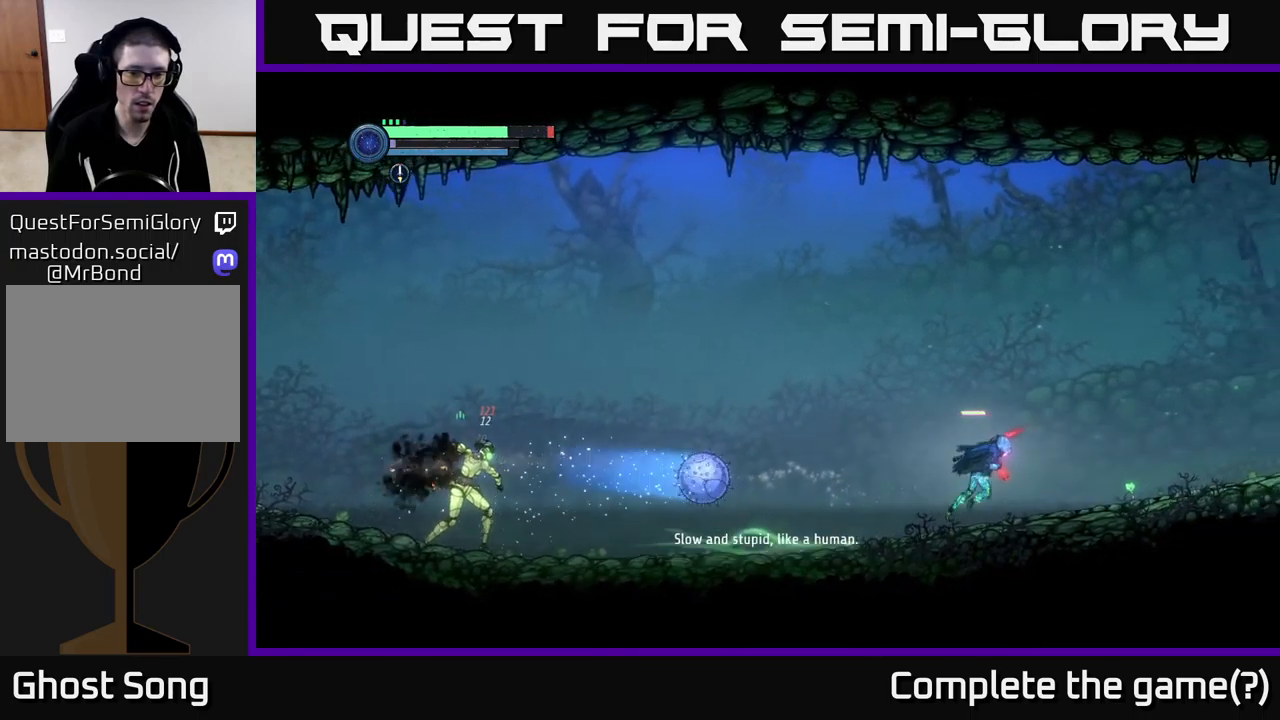
{"buttons": [], "left_stick": "right", "right_stick": "center", "events": [[300, "A", "up"], [366, "A", "down"], [483, "A", "up"]]}
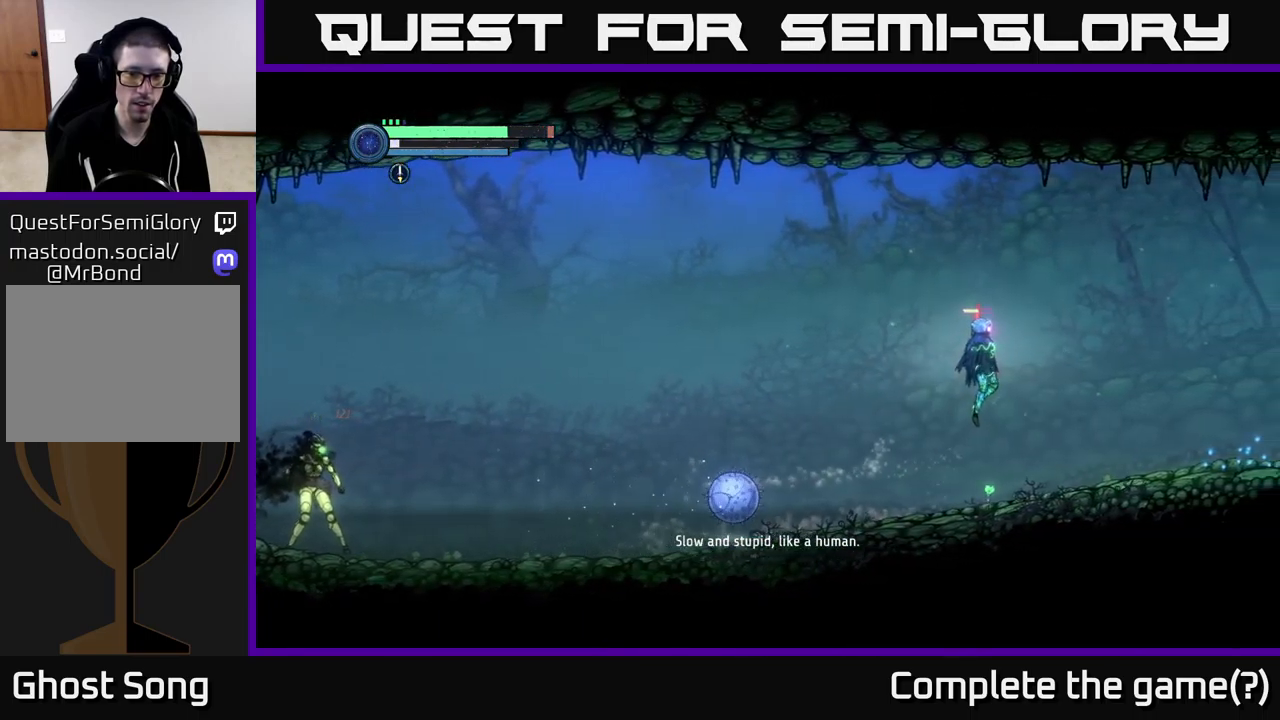
{"buttons": [], "left_stick": "center", "right_stick": "center", "events": [[16, "left_stick", "left"], [500, "left_stick", "center"]]}
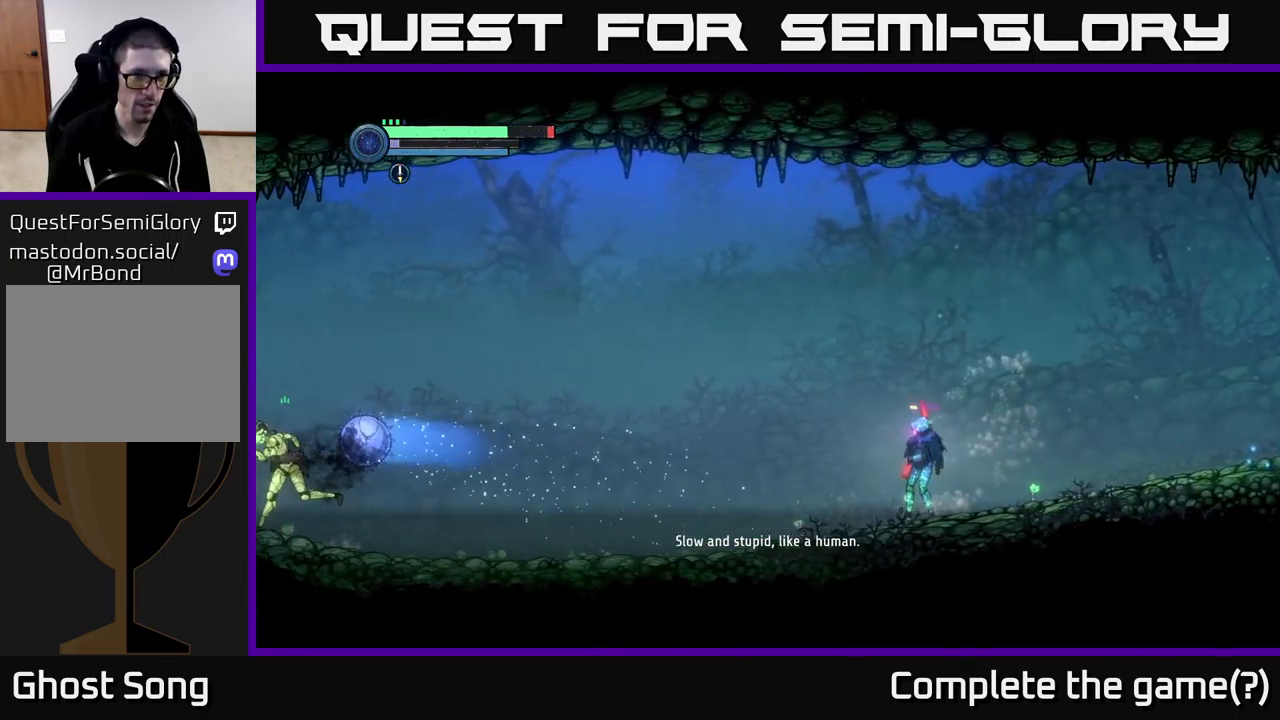
{"buttons": [], "left_stick": "left", "right_stick": "center", "events": [[150, "DPAD_RIGHT", "down"], [233, "DPAD_RIGHT", "up"], [400, "left_stick", "left"]]}
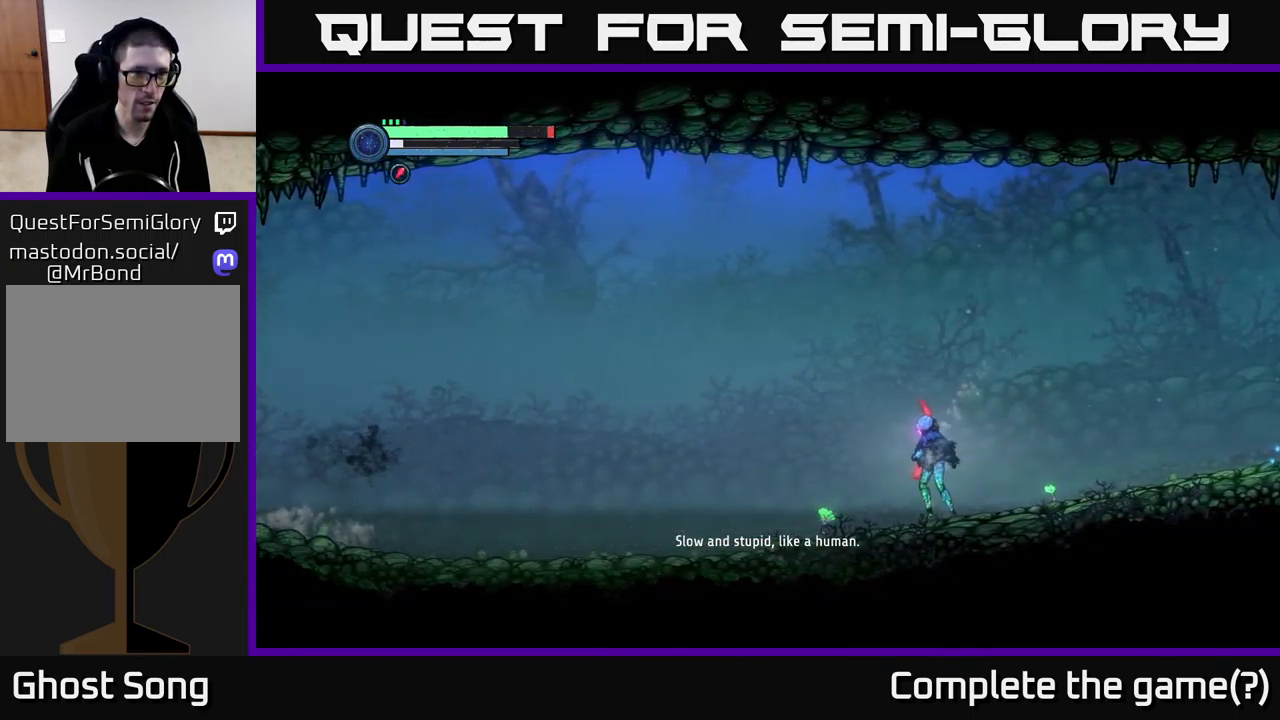
{"buttons": [], "left_stick": "left", "right_stick": "center", "events": [[33, "R2", "down"], [500, "R2", "up"]]}
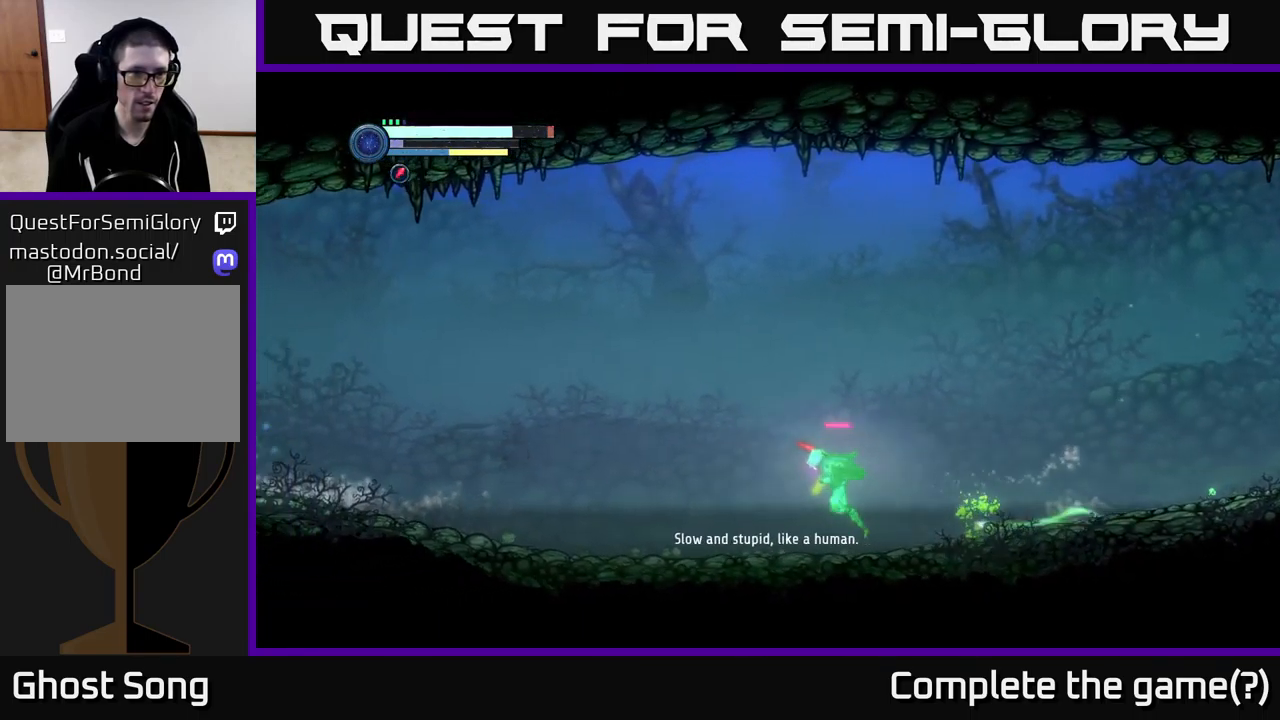
{"buttons": ["DPAD_RIGHT"], "left_stick": "center", "right_stick": "center", "events": [[366, "left_stick", "center"], [500, "DPAD_RIGHT", "down"]]}
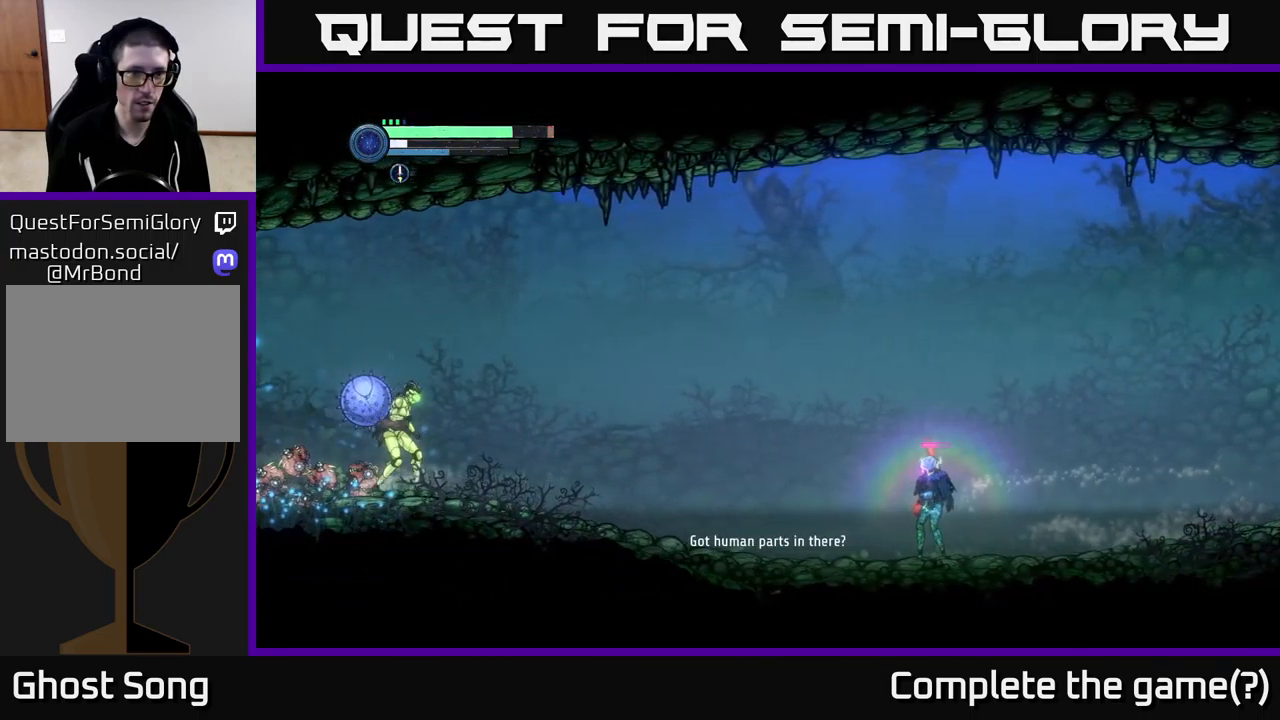
{"buttons": [], "left_stick": "right", "right_stick": "center", "events": [[100, "DPAD_RIGHT", "up"], [217, "left_stick", "right"]]}
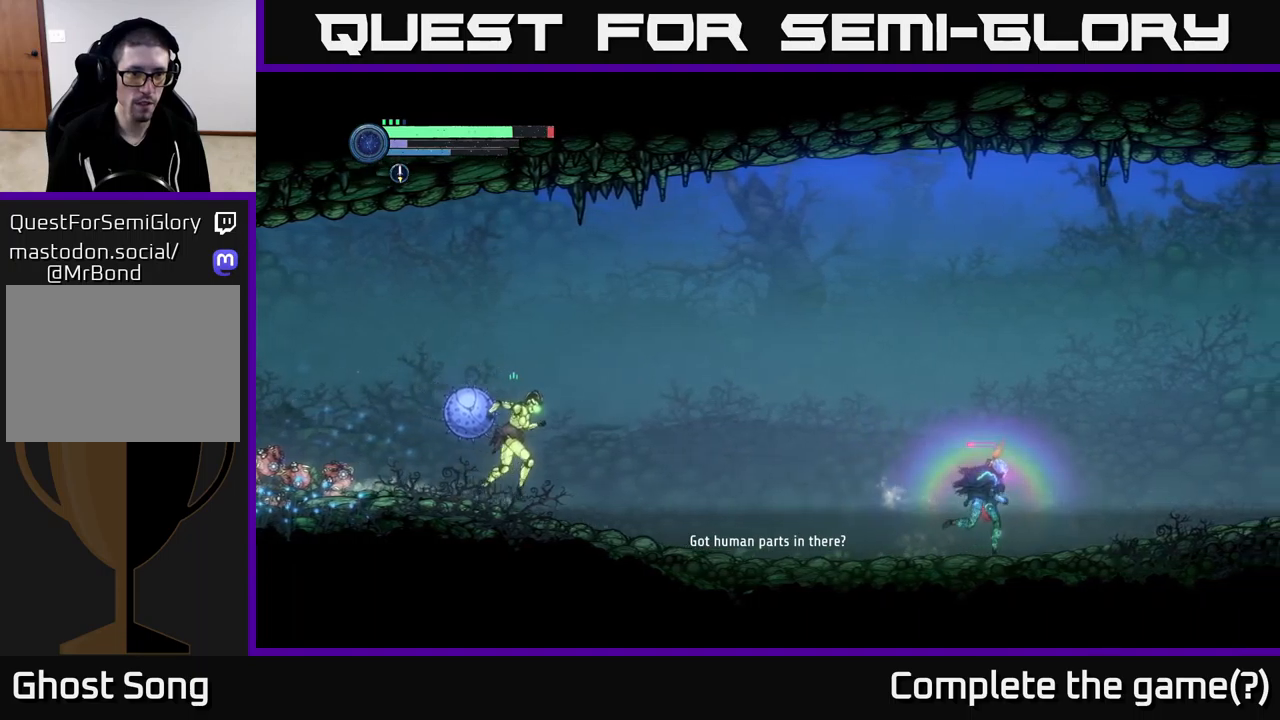
{"buttons": [], "left_stick": "right", "right_stick": "center", "events": []}
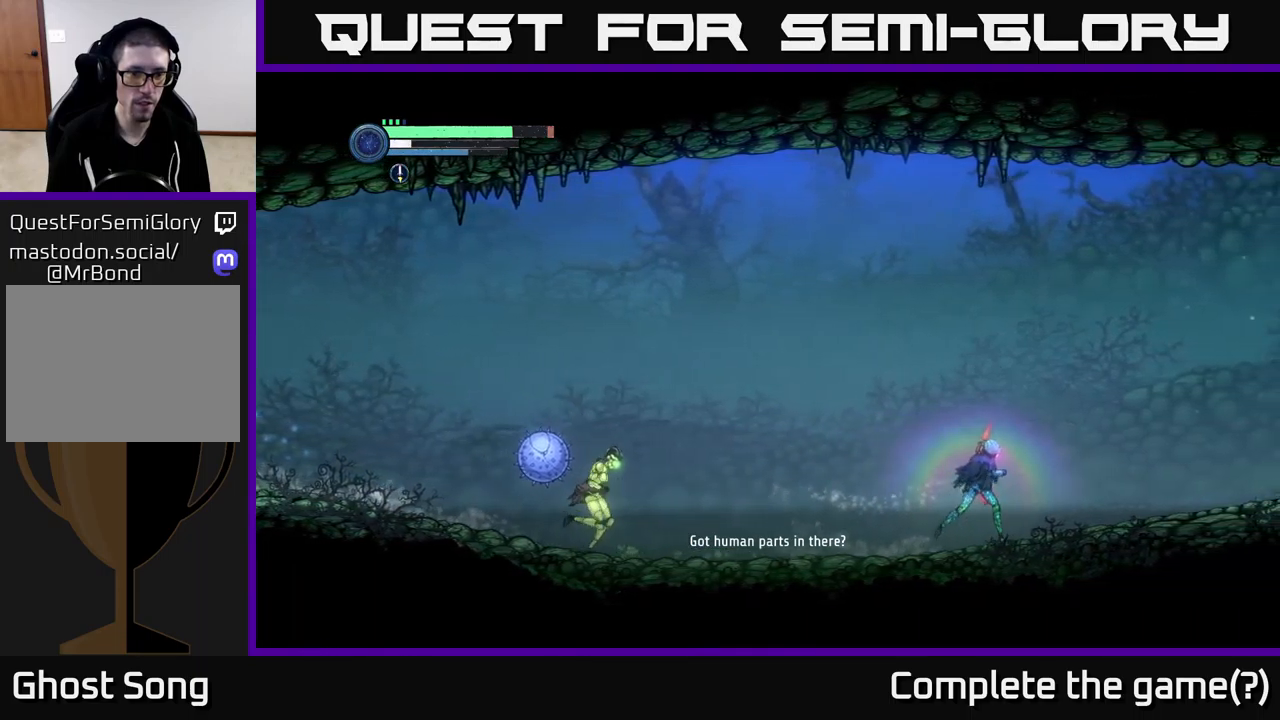
{"buttons": [], "left_stick": "right", "right_stick": "center", "events": []}
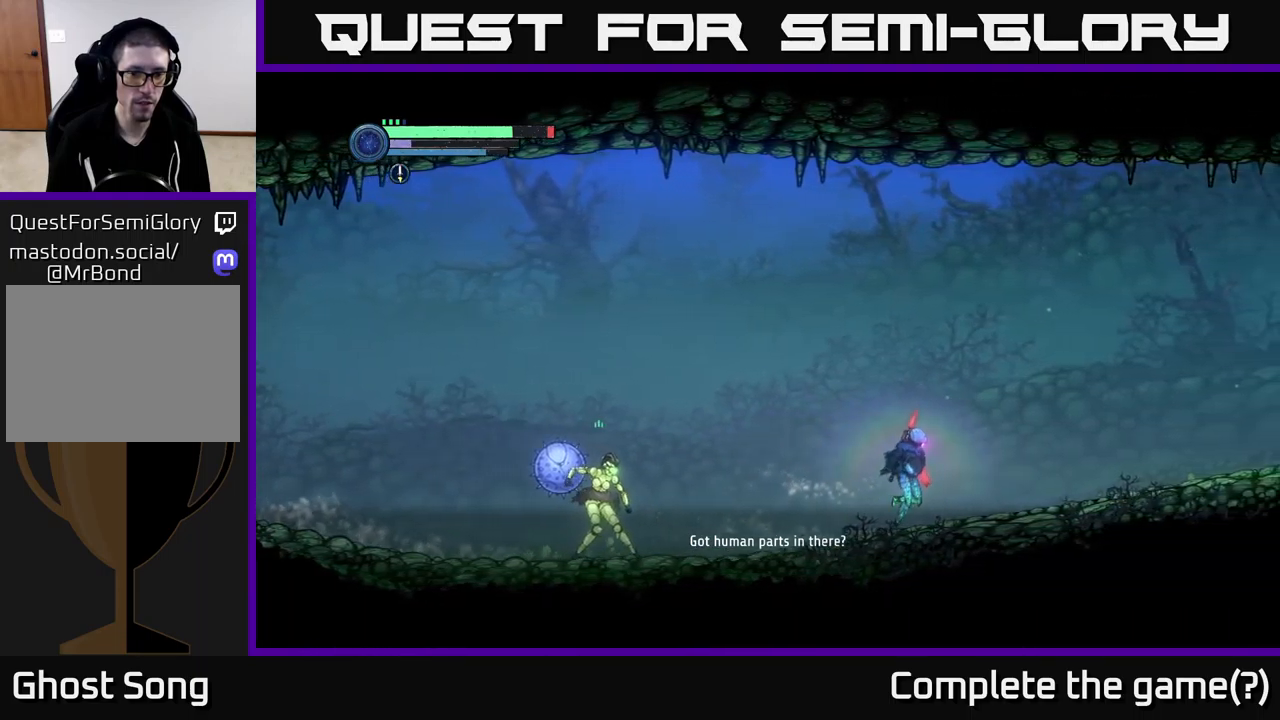
{"buttons": [], "left_stick": "right", "right_stick": "center", "events": []}
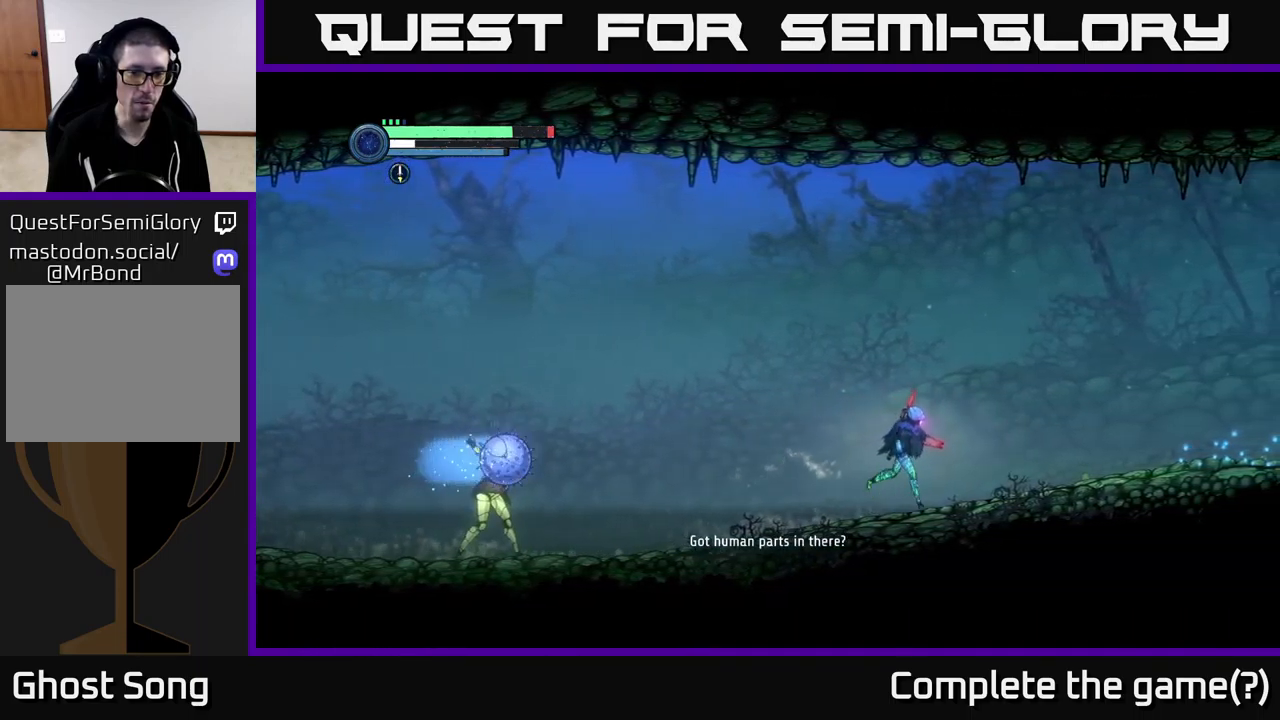
{"buttons": ["A"], "left_stick": "center", "right_stick": "center", "events": [[100, "left_stick", "center"], [183, "A", "down"]]}
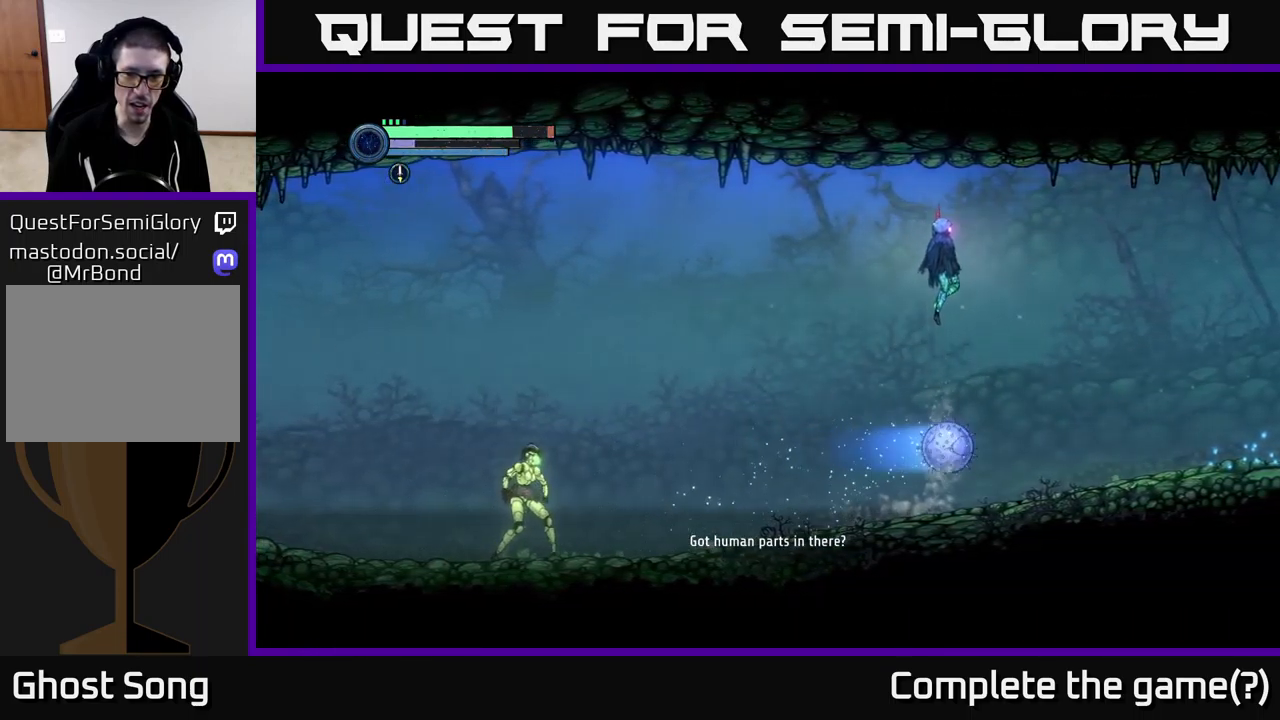
{"buttons": [], "left_stick": "left", "right_stick": "center", "events": [[33, "left_stick", "right"], [417, "A", "up"], [433, "left_stick", "left"]]}
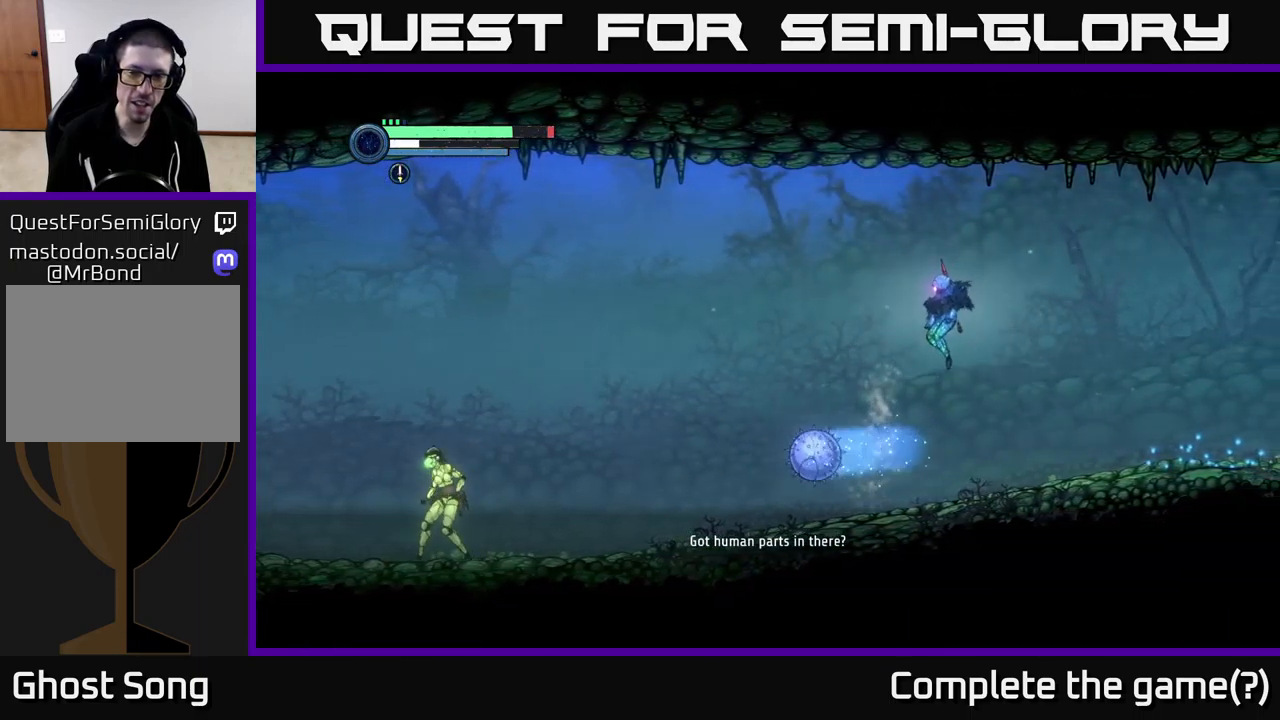
{"buttons": [], "left_stick": "left", "right_stick": "center", "events": [[167, "L2", "down"], [417, "L2", "up"]]}
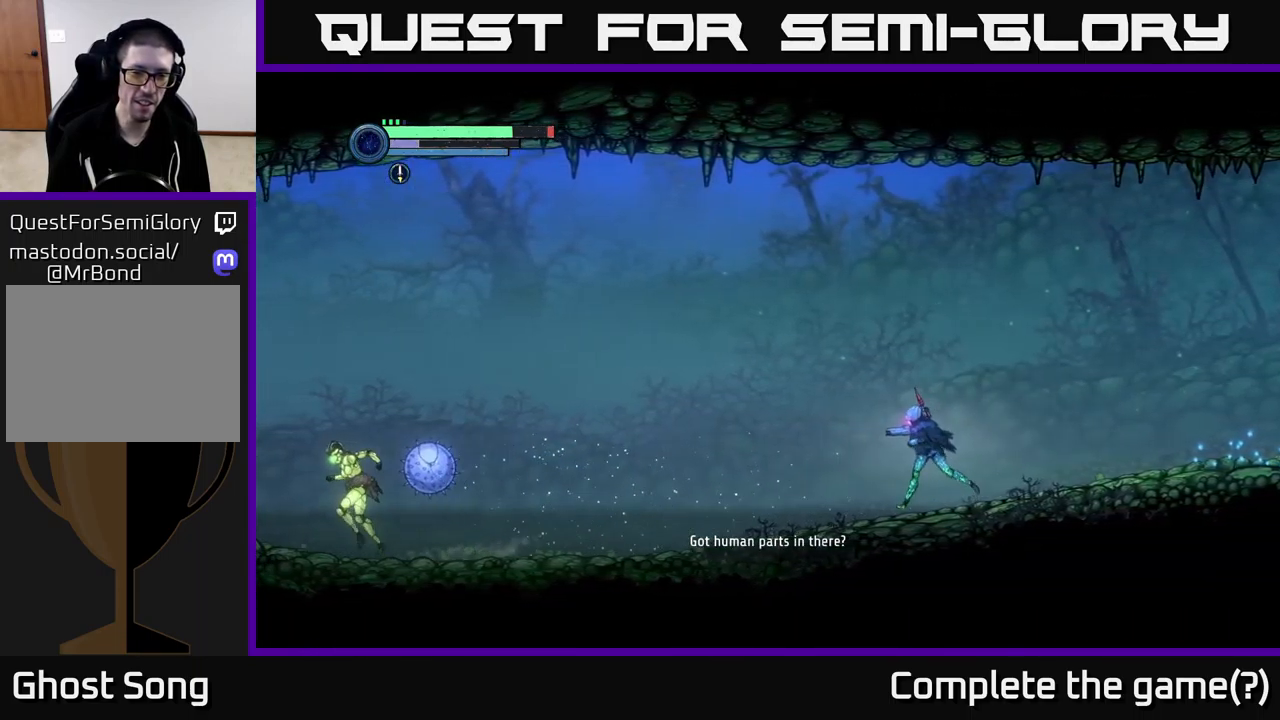
{"buttons": [], "left_stick": "left", "right_stick": "center", "events": []}